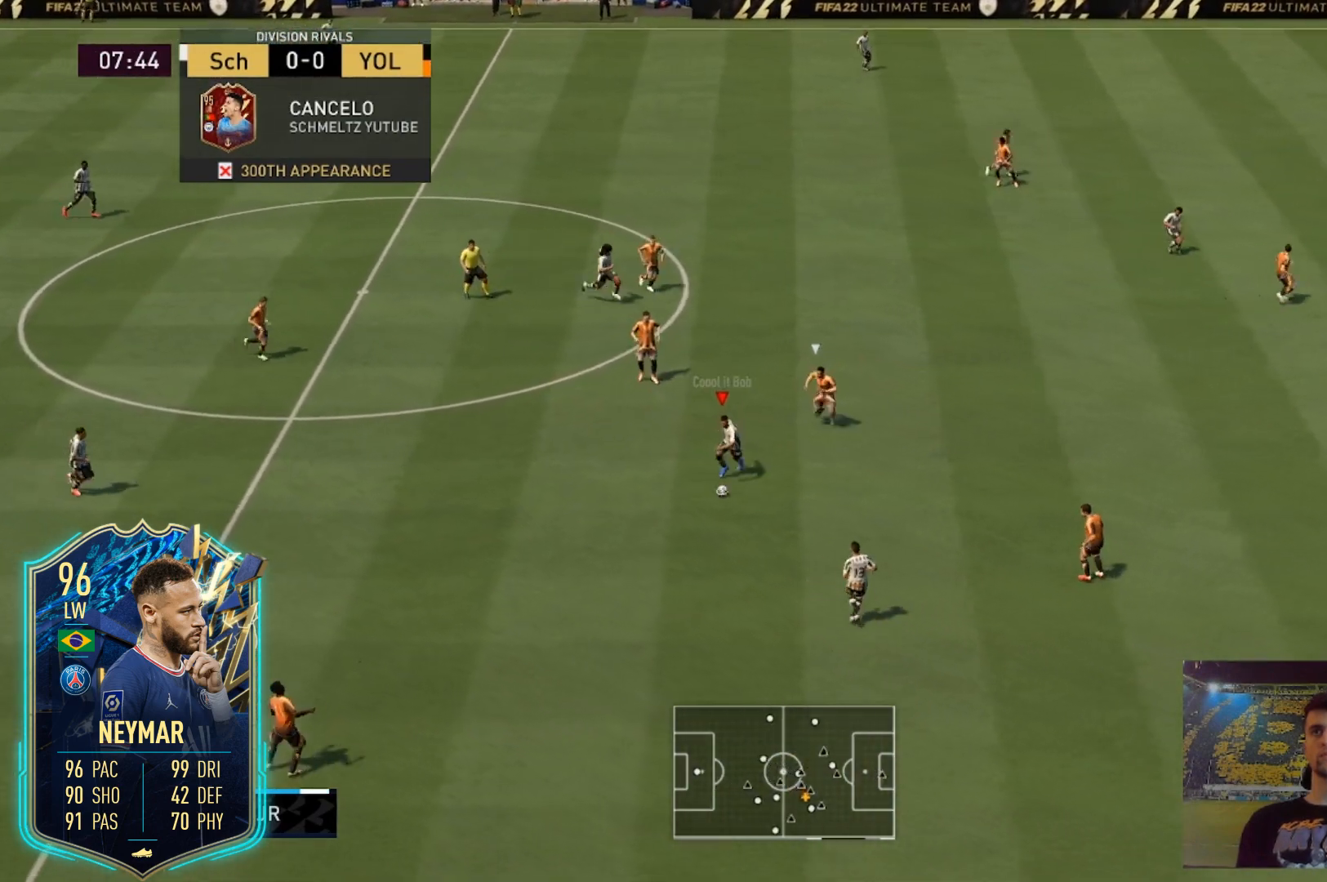
Gameplay with a controller (Xbox layout); each line is a JSON object with the inputs held at the frame after it. "events" lists button and stick changes between this image and that frame as [ms after this image, input, new state], when the widget could be followed in between. Not read: L3 R3.
{"buttons": [], "left_stick": "center", "right_stick": "center", "events": [[67, "R2", "up"], [200, "right_stick", "left"], [267, "R1", "up"], [334, "R1", "down"], [334, "right_stick", "up"], [434, "right_stick", "center"], [501, "R1", "up"]]}
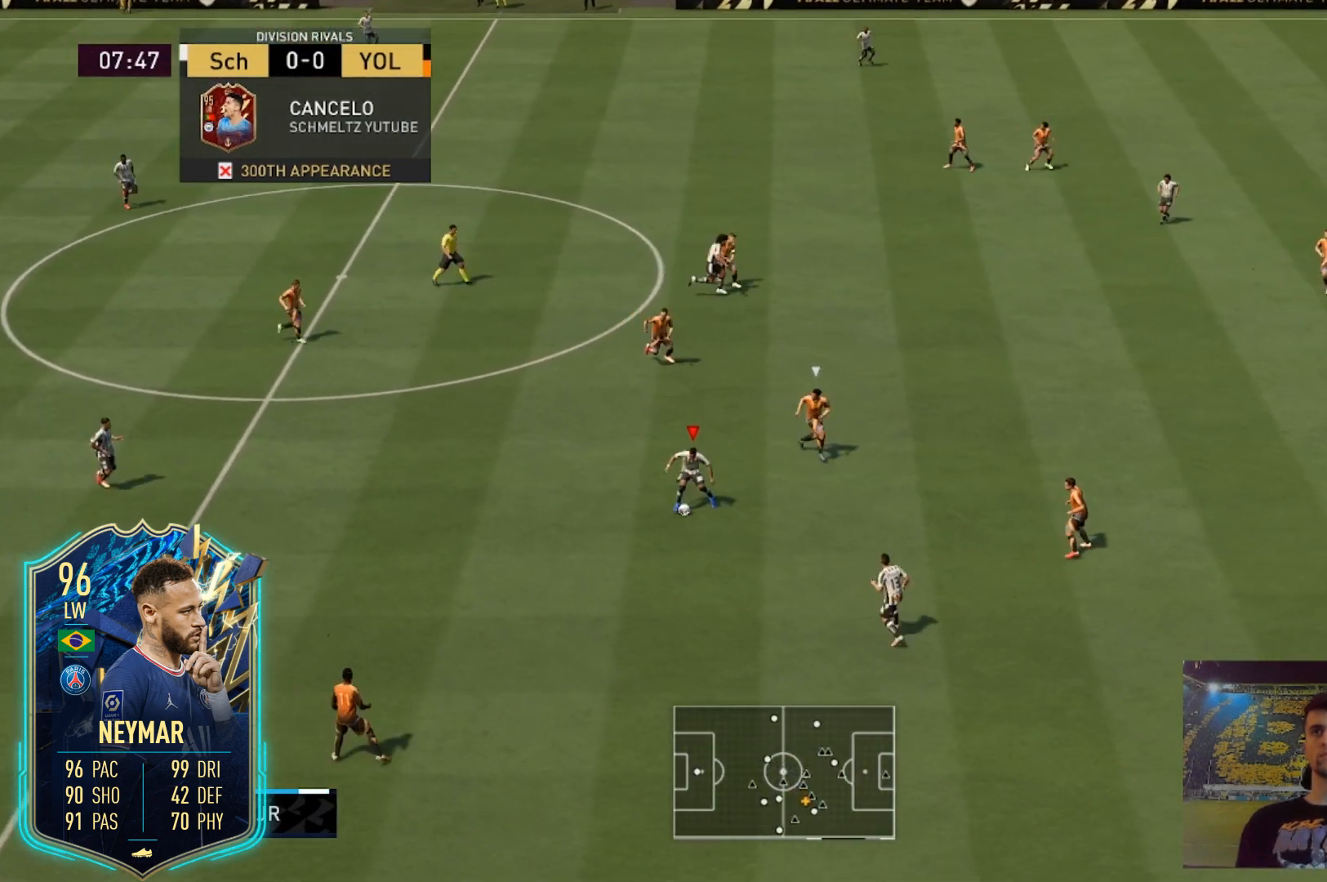
{"buttons": [], "left_stick": "center", "right_stick": "down", "events": [[433, "right_stick", "down"]]}
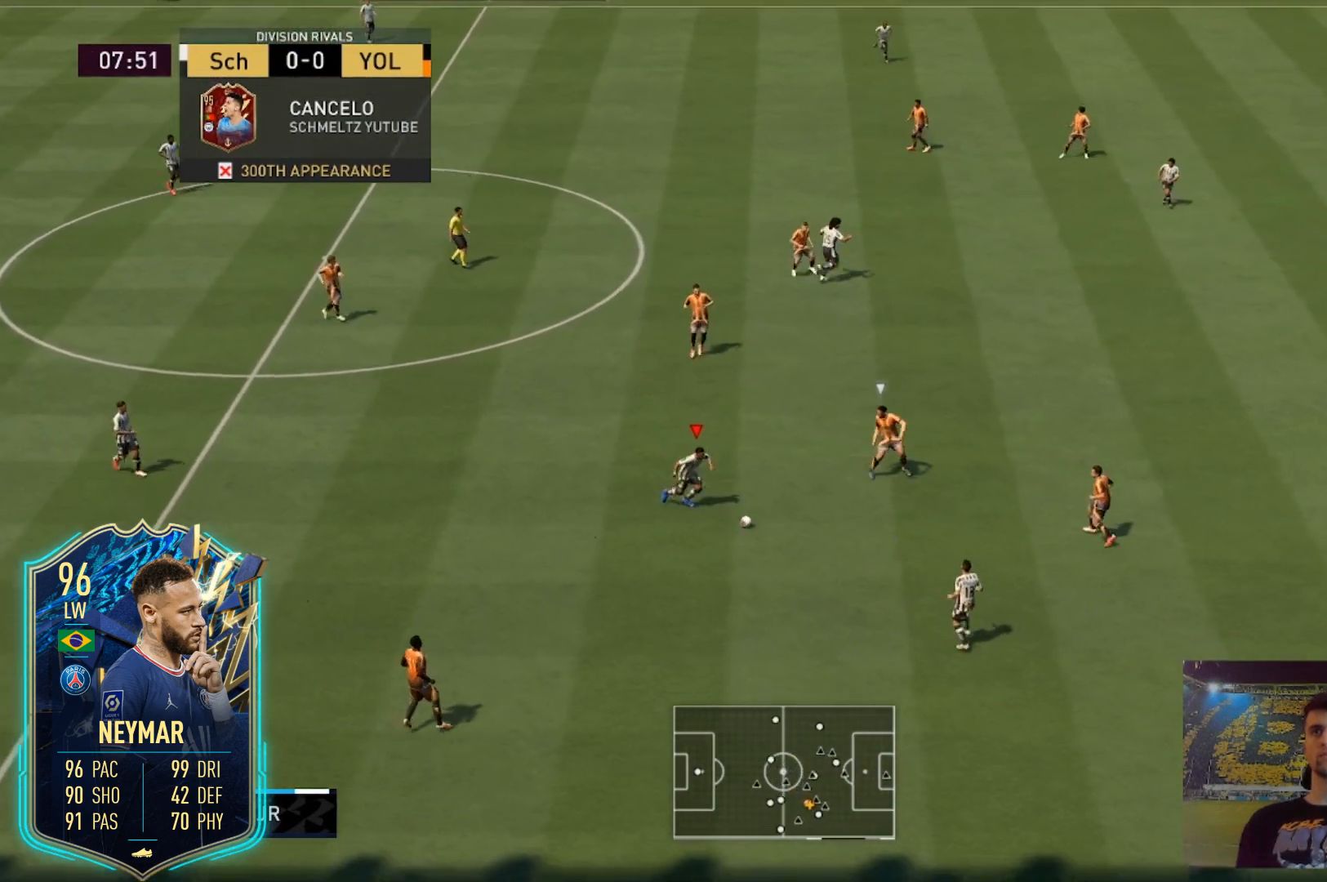
{"buttons": [], "left_stick": "center", "right_stick": "center", "events": [[267, "right_stick", "down-left"], [400, "right_stick", "center"]]}
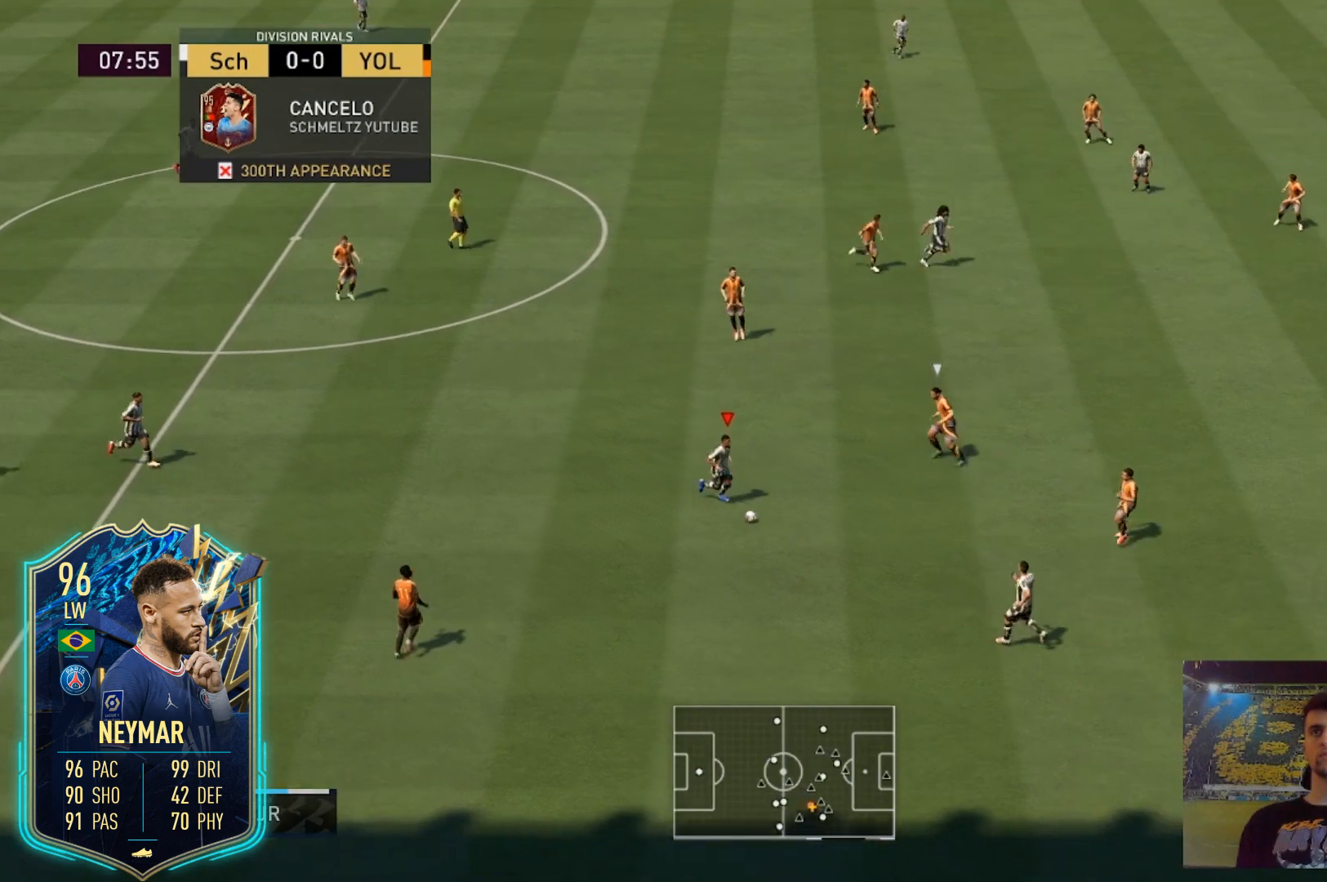
{"buttons": [], "left_stick": "center", "right_stick": "center", "events": [[100, "right_stick", "right"], [200, "right_stick", "center"]]}
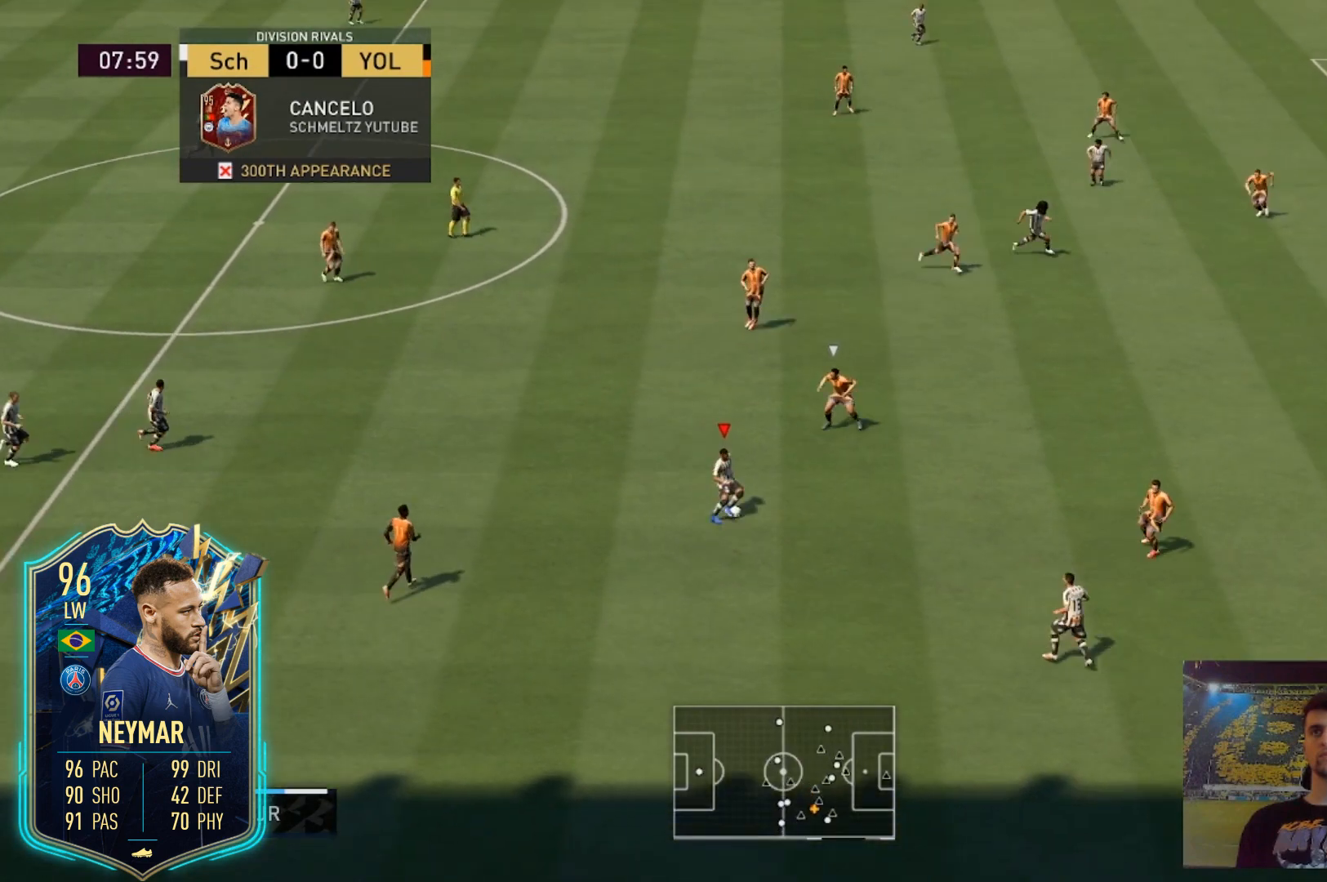
{"buttons": [], "left_stick": "center", "right_stick": "center", "events": []}
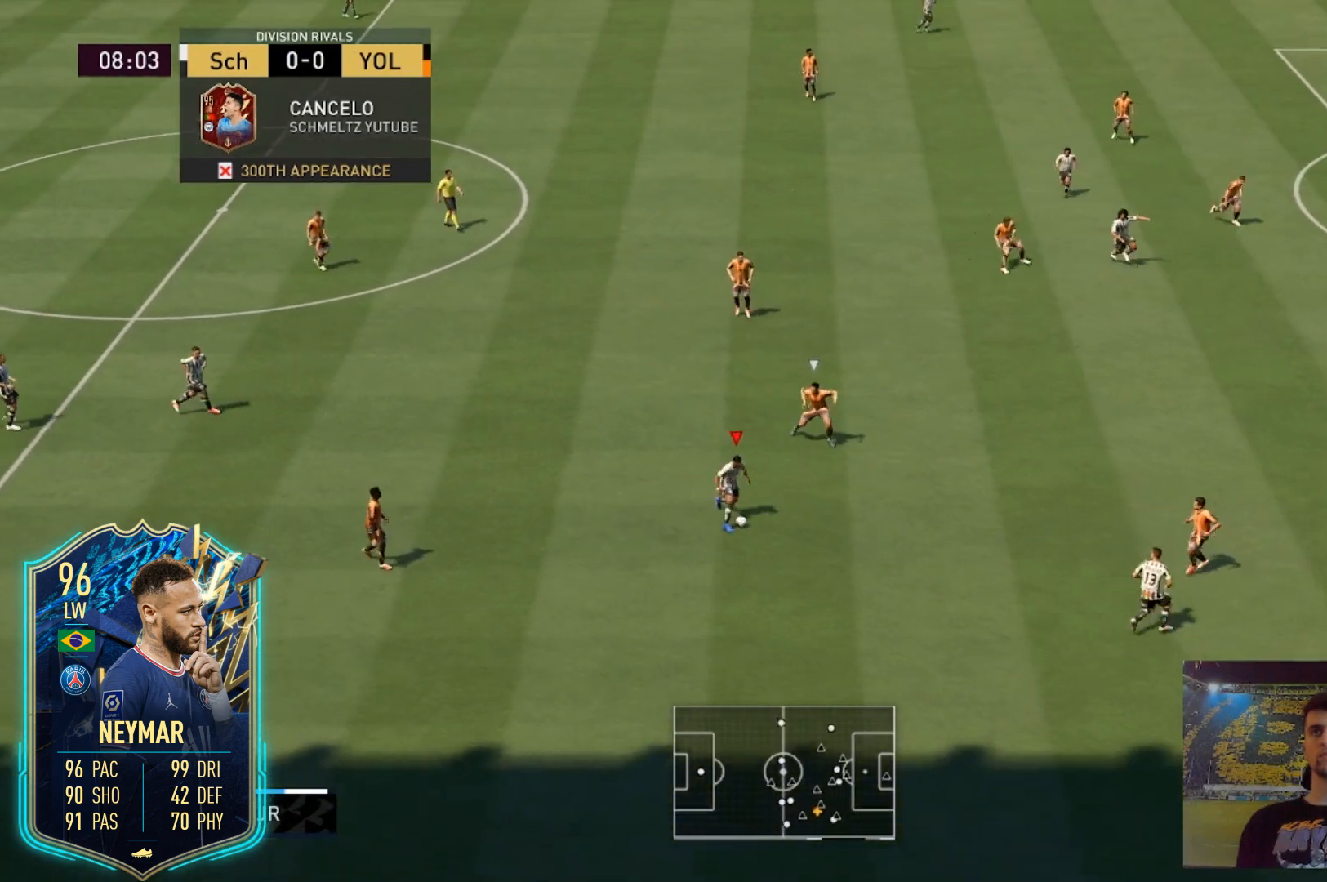
{"buttons": [], "left_stick": "center", "right_stick": "right", "events": [[467, "right_stick", "right"]]}
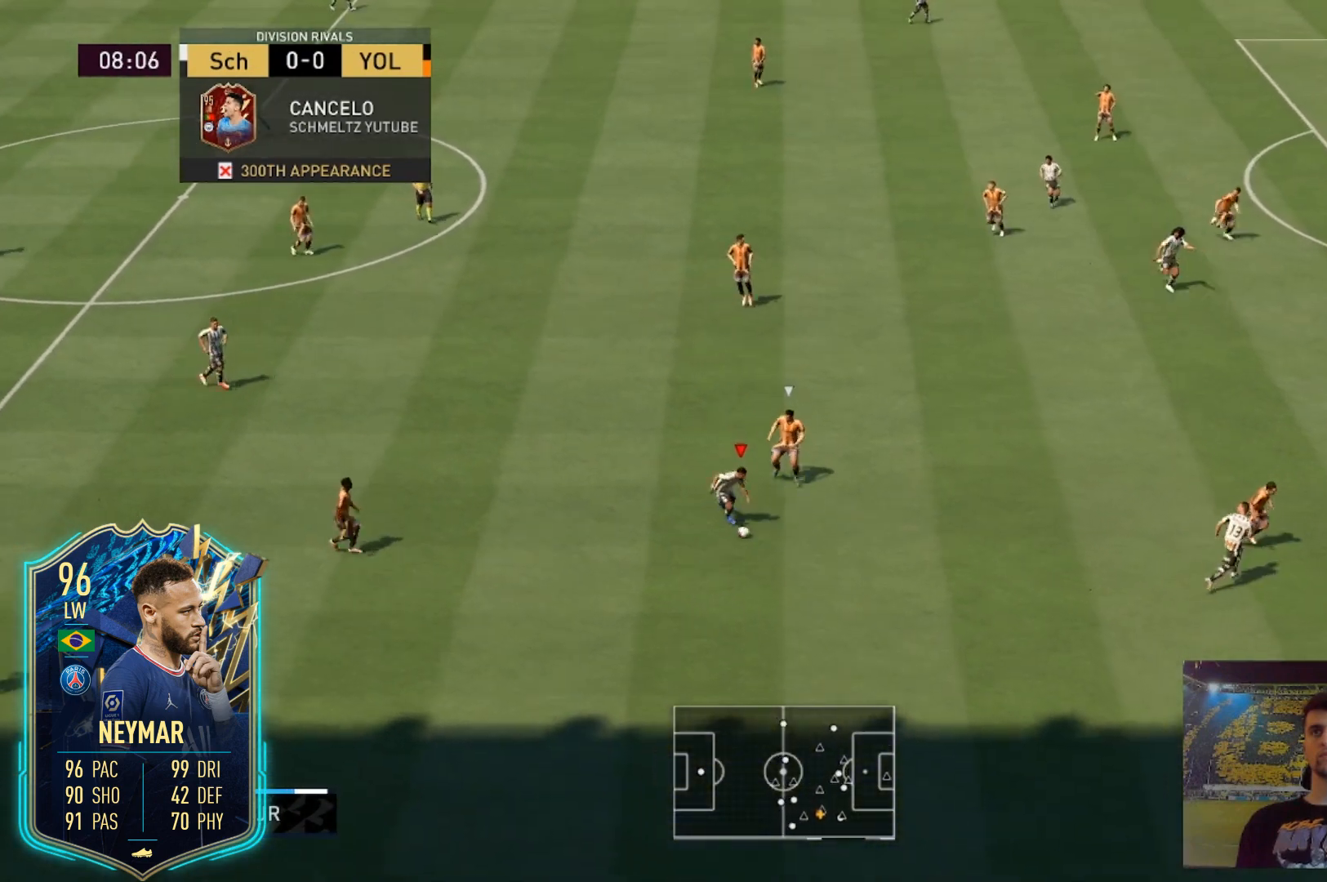
{"buttons": [], "left_stick": "center", "right_stick": "center", "events": [[67, "right_stick", "center"], [167, "right_stick", "up-right"], [267, "right_stick", "center"]]}
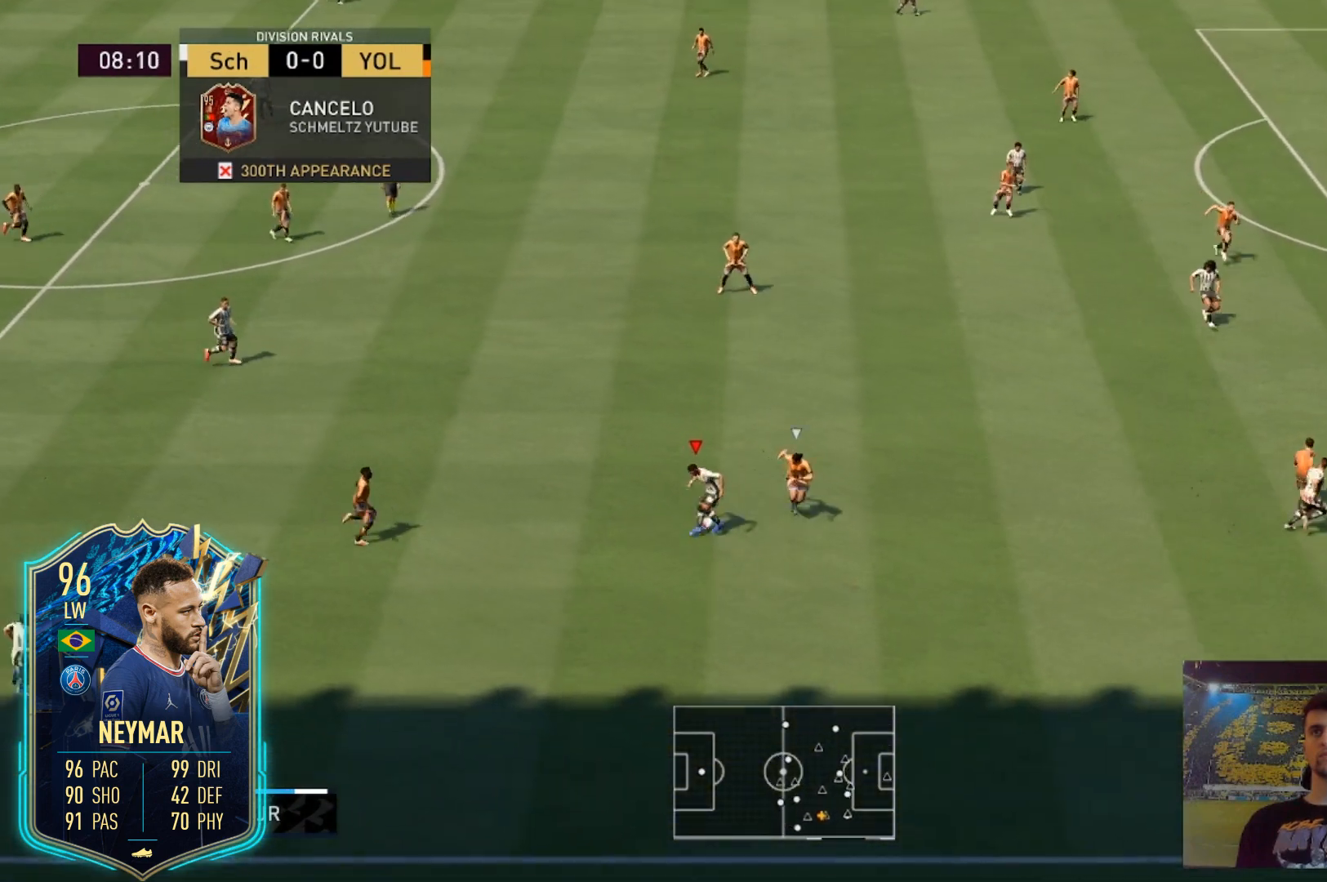
{"buttons": [], "left_stick": "up-right", "right_stick": "center", "events": [[133, "left_stick", "up"], [400, "left_stick", "up-right"]]}
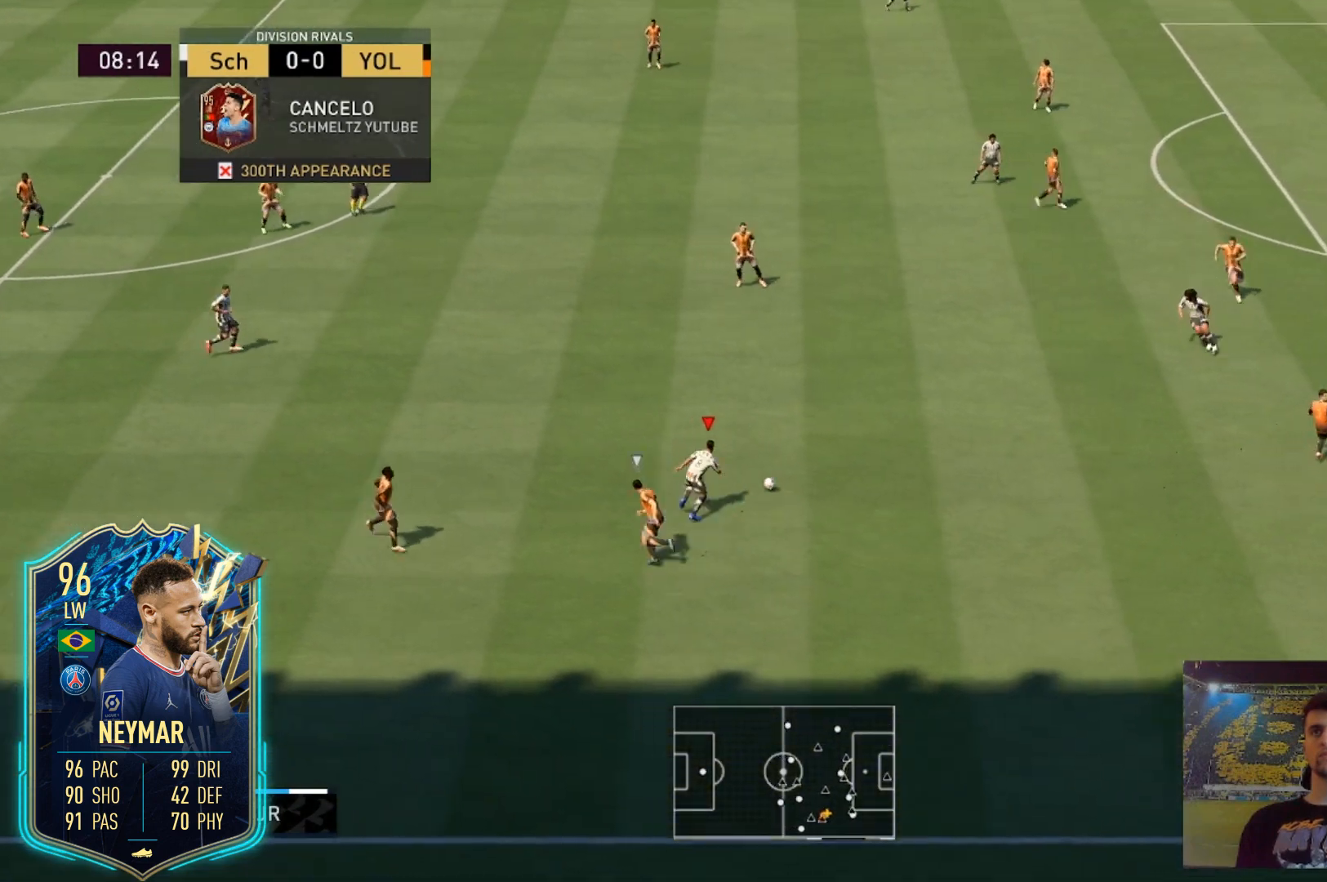
{"buttons": ["R2"], "left_stick": "up-right", "right_stick": "center", "events": [[67, "R2", "down"]]}
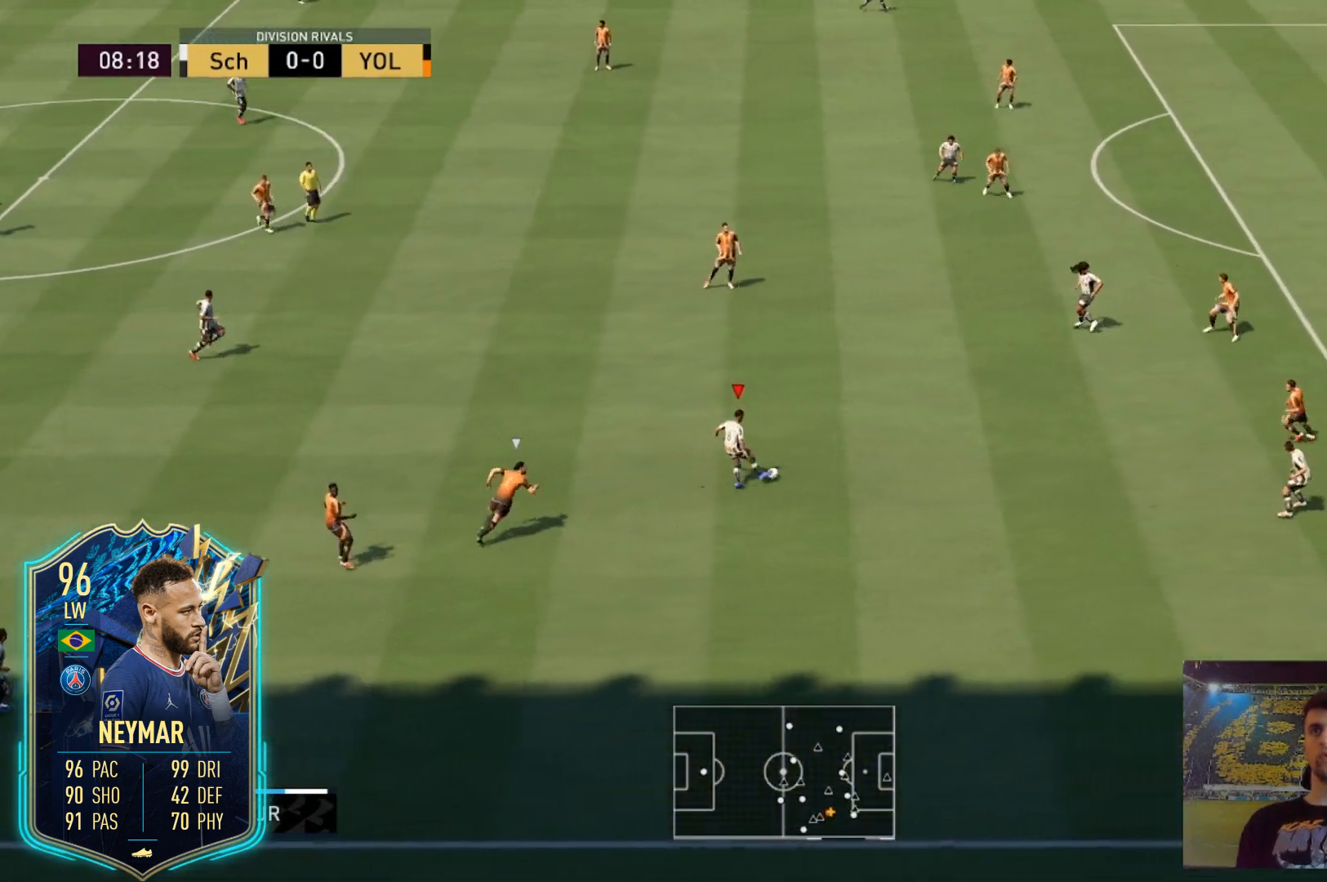
{"buttons": ["R2"], "left_stick": "up-right", "right_stick": "center", "events": []}
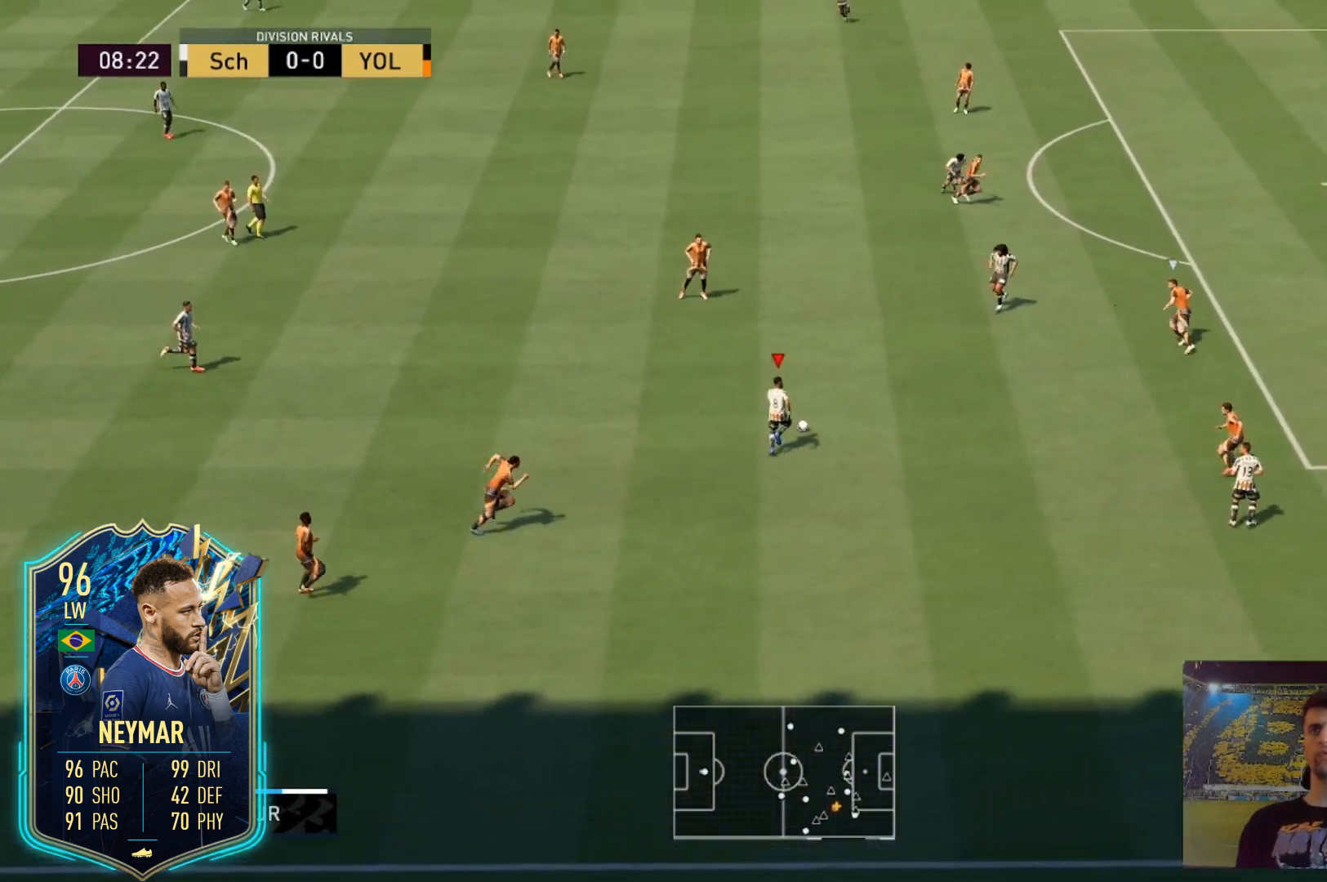
{"buttons": [], "left_stick": "up-right", "right_stick": "center", "events": [[33, "R2", "up"], [134, "right_stick", "left"], [434, "right_stick", "center"]]}
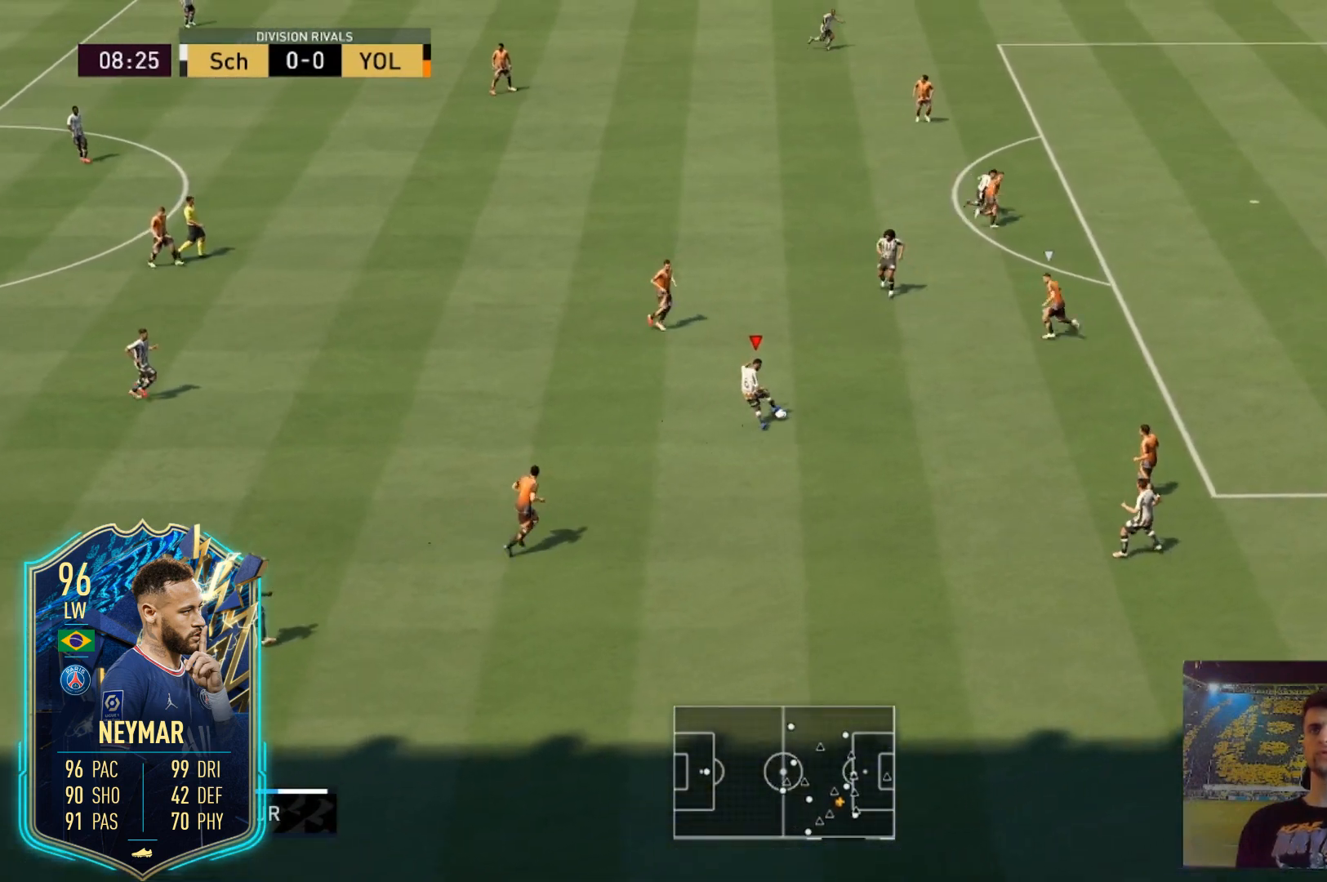
{"buttons": [], "left_stick": "up-right", "right_stick": "center", "events": [[66, "right_stick", "up"], [133, "right_stick", "center"]]}
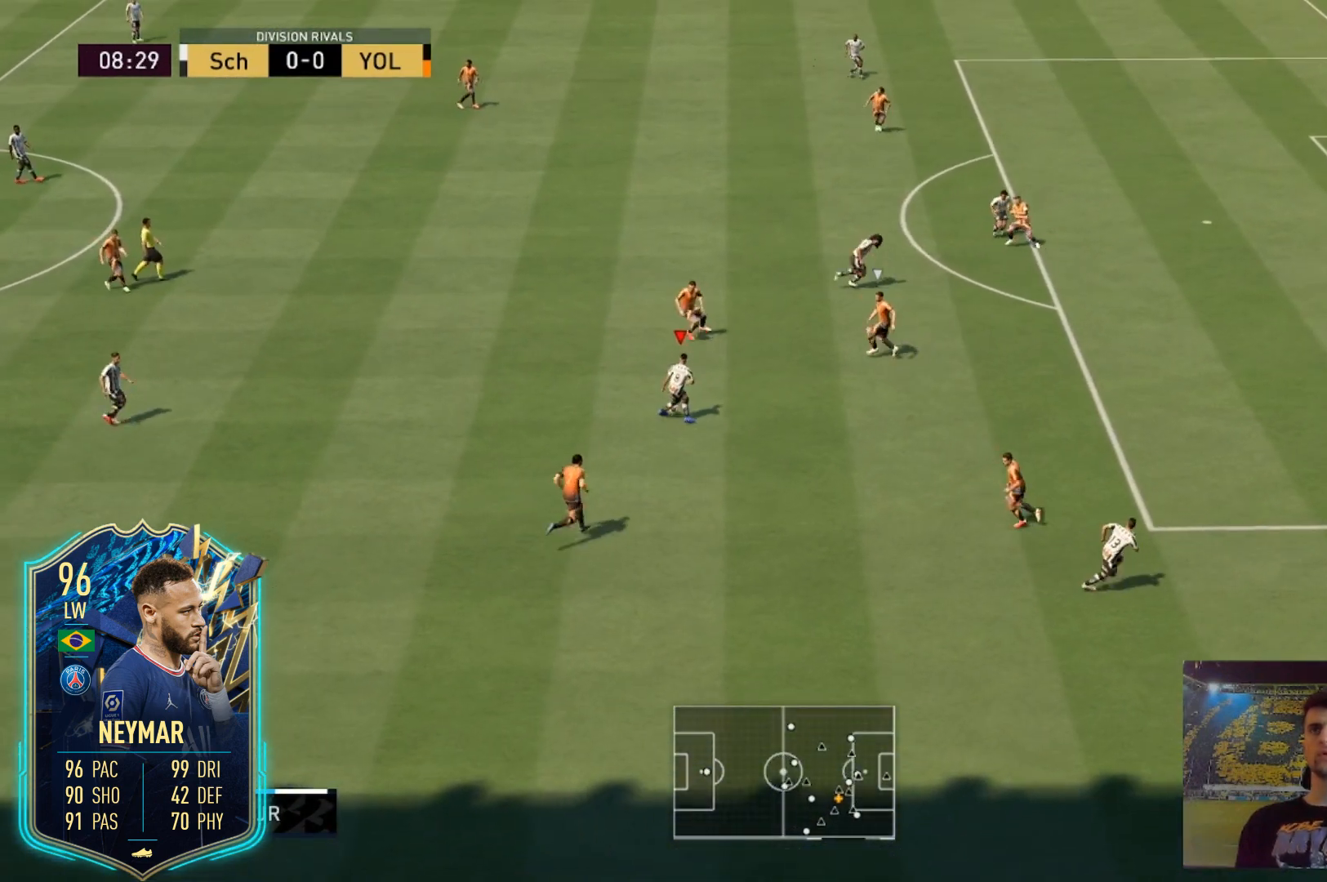
{"buttons": [], "left_stick": "right", "right_stick": "center", "events": [[367, "left_stick", "right"]]}
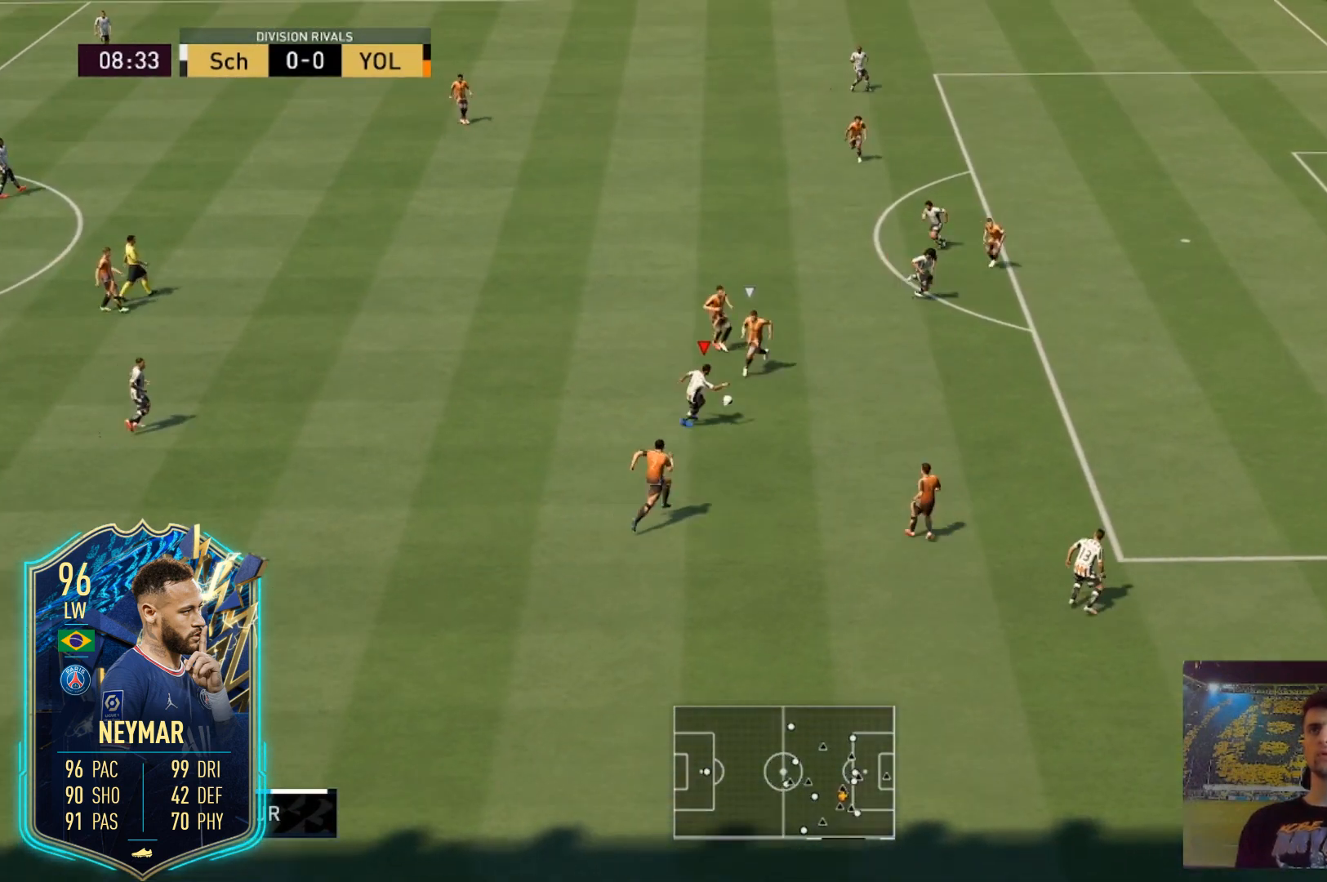
{"buttons": ["R2"], "left_stick": "up-right", "right_stick": "center", "events": [[100, "R2", "down"], [233, "left_stick", "up-right"]]}
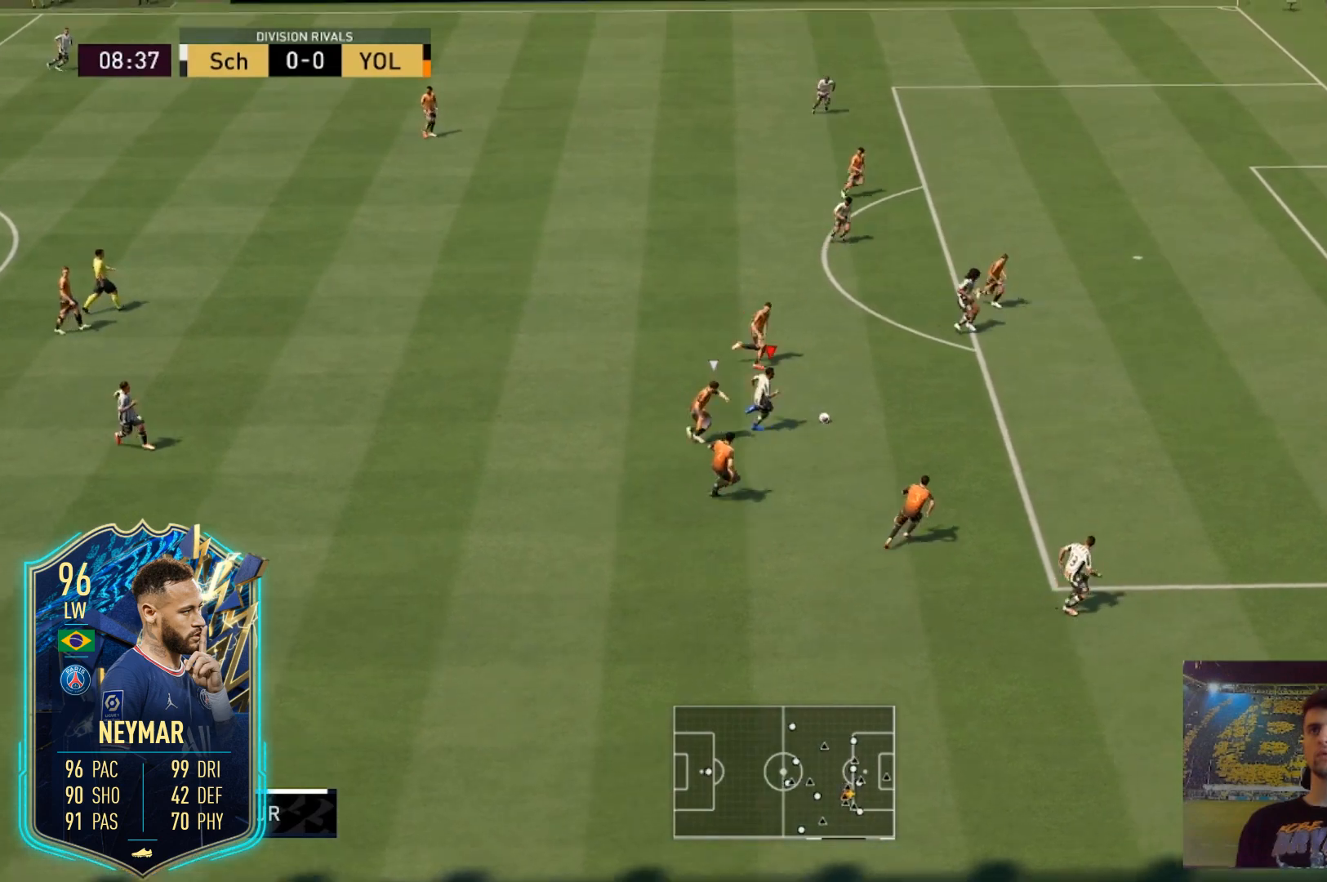
{"buttons": [], "left_stick": "up-right", "right_stick": "center", "events": [[501, "R2", "up"]]}
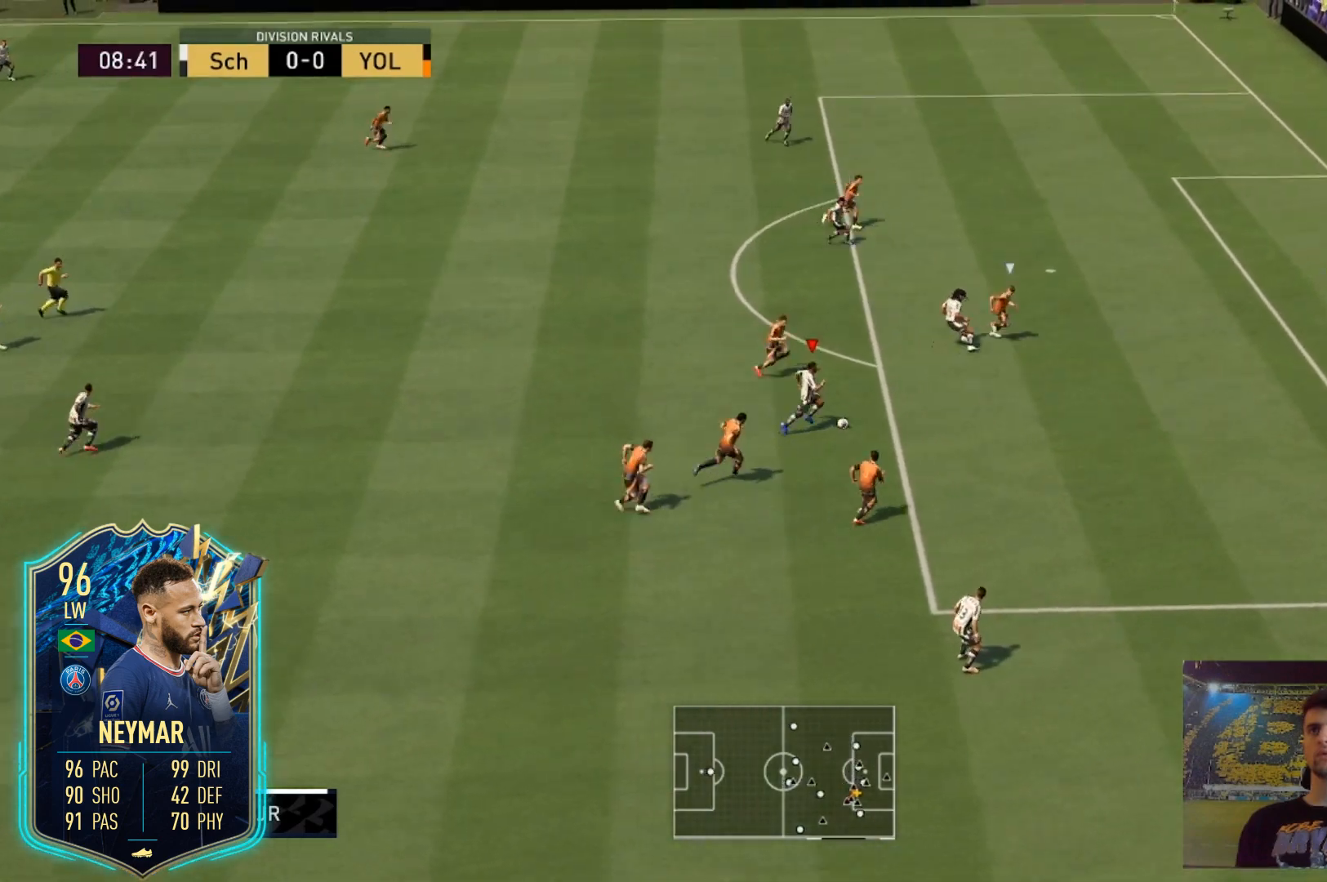
{"buttons": [], "left_stick": "up", "right_stick": "center", "events": [[133, "right_stick", "right"], [233, "right_stick", "center"], [333, "right_stick", "up"], [400, "right_stick", "center"], [467, "left_stick", "up"]]}
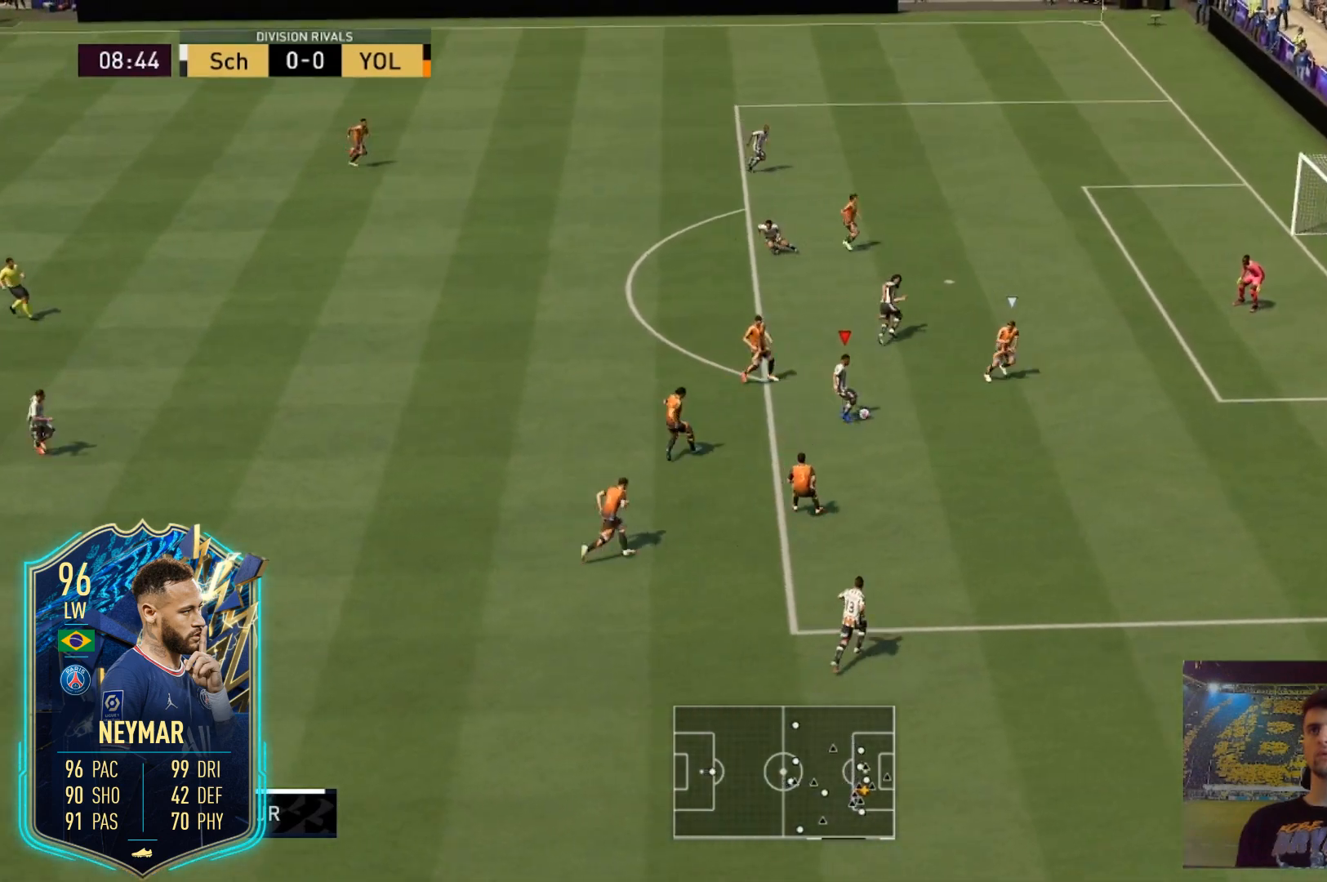
{"buttons": [], "left_stick": "up", "right_stick": "center", "events": []}
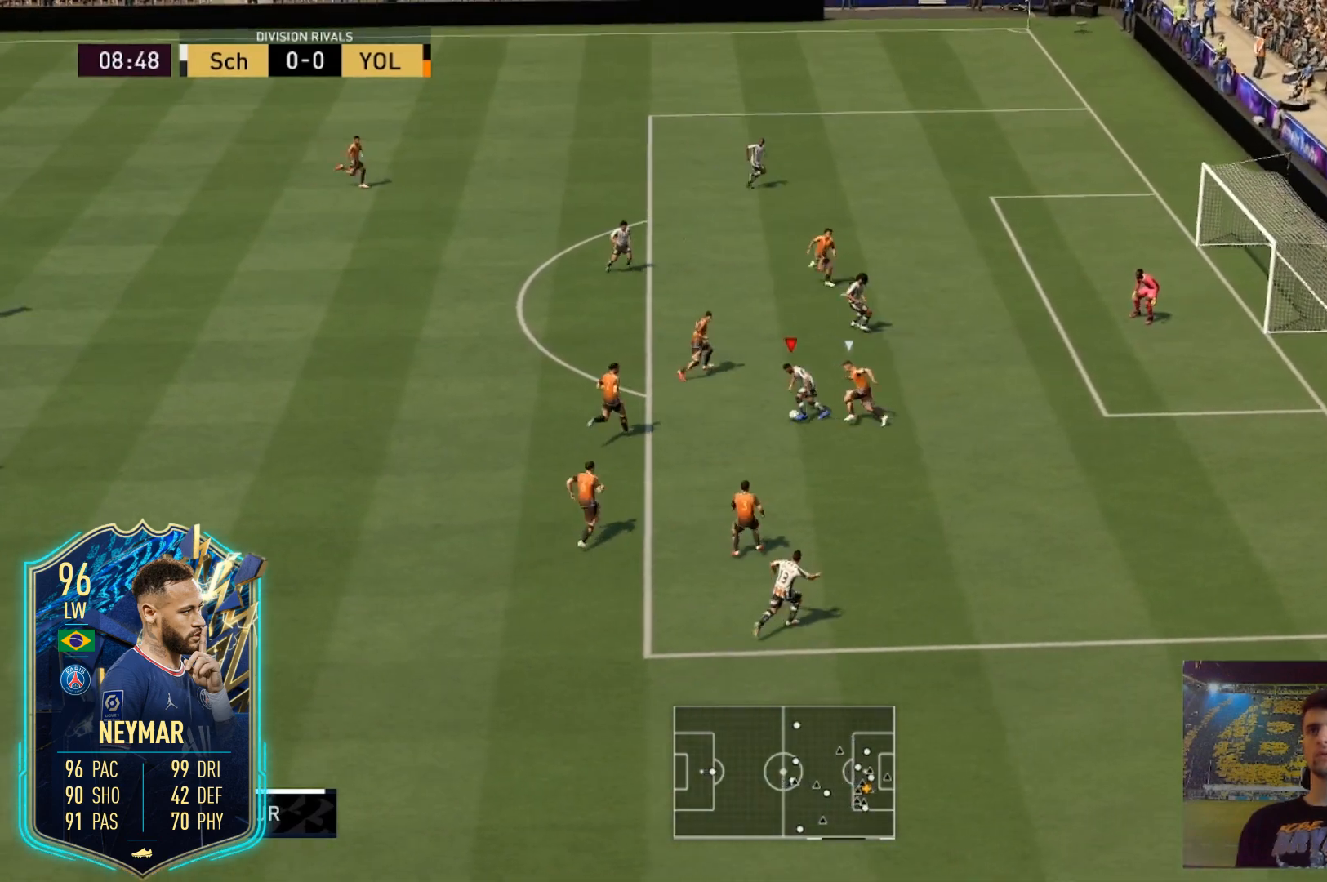
{"buttons": [], "left_stick": "up-left", "right_stick": "center", "events": [[400, "left_stick", "up-left"]]}
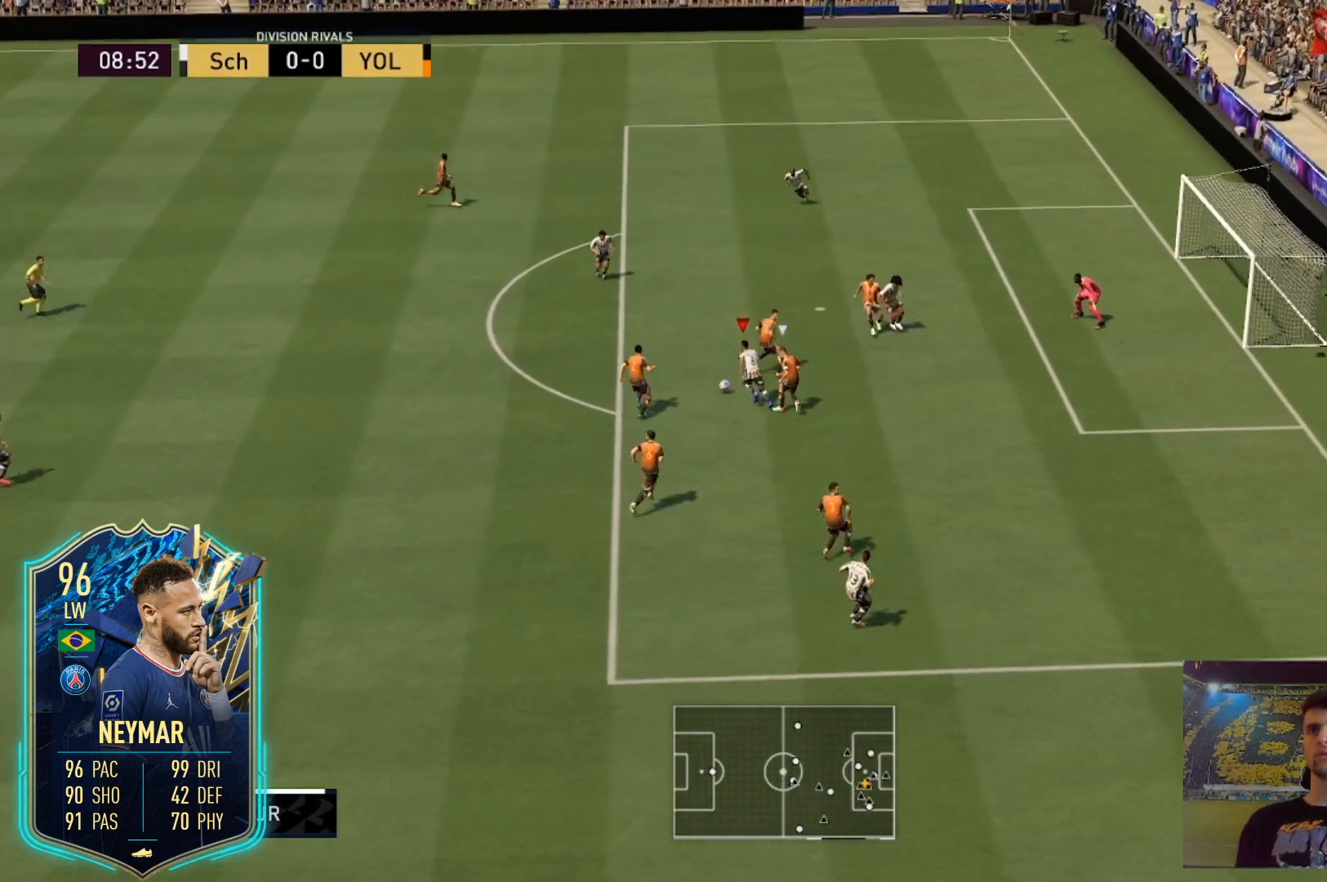
{"buttons": [], "left_stick": "center", "right_stick": "center", "events": [[400, "right_stick", "up"], [434, "left_stick", "center"], [467, "right_stick", "center"]]}
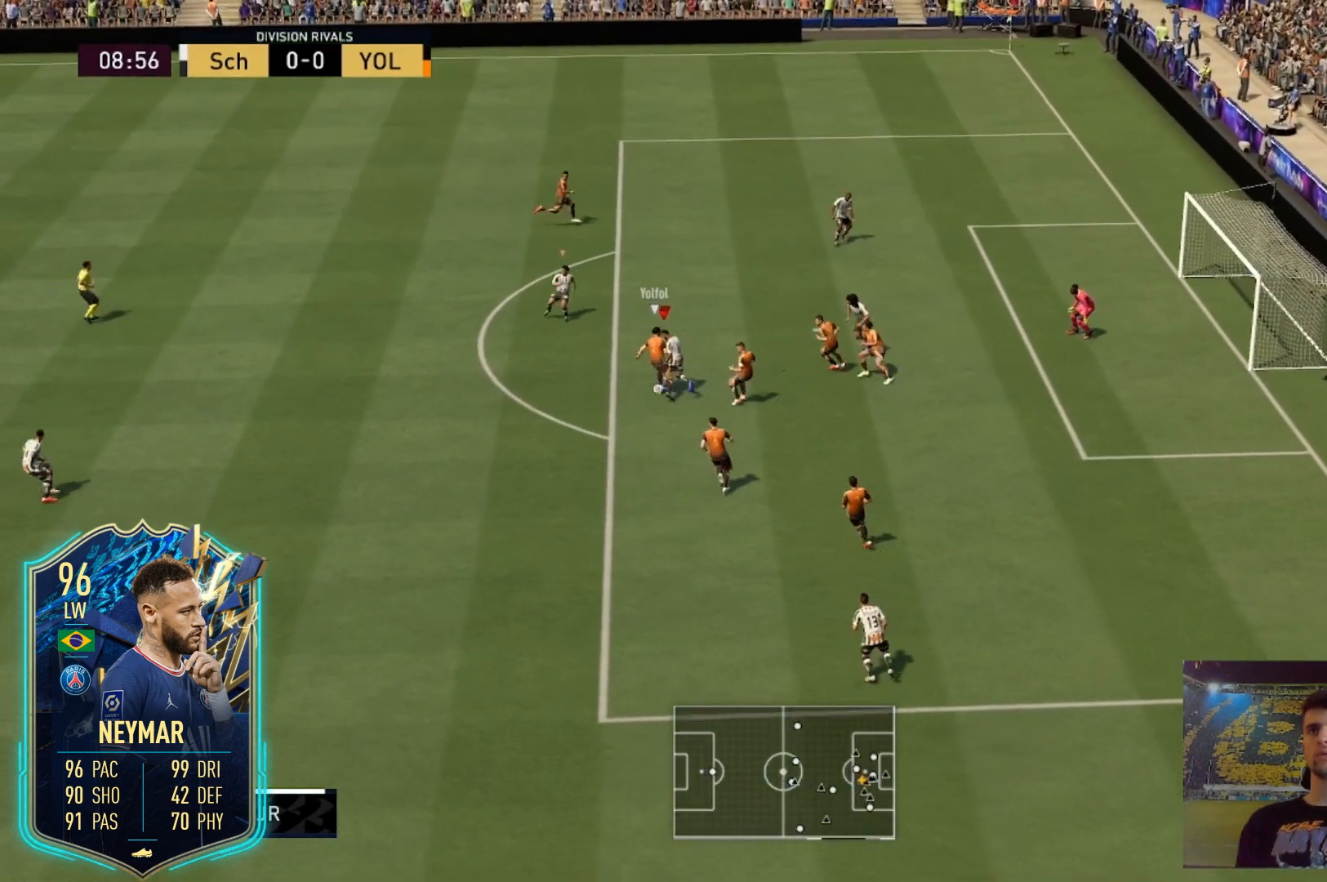
{"buttons": [], "left_stick": "center", "right_stick": "center", "events": [[100, "R1", "down"], [100, "right_stick", "up-right"], [166, "right_stick", "center"], [266, "R1", "up"]]}
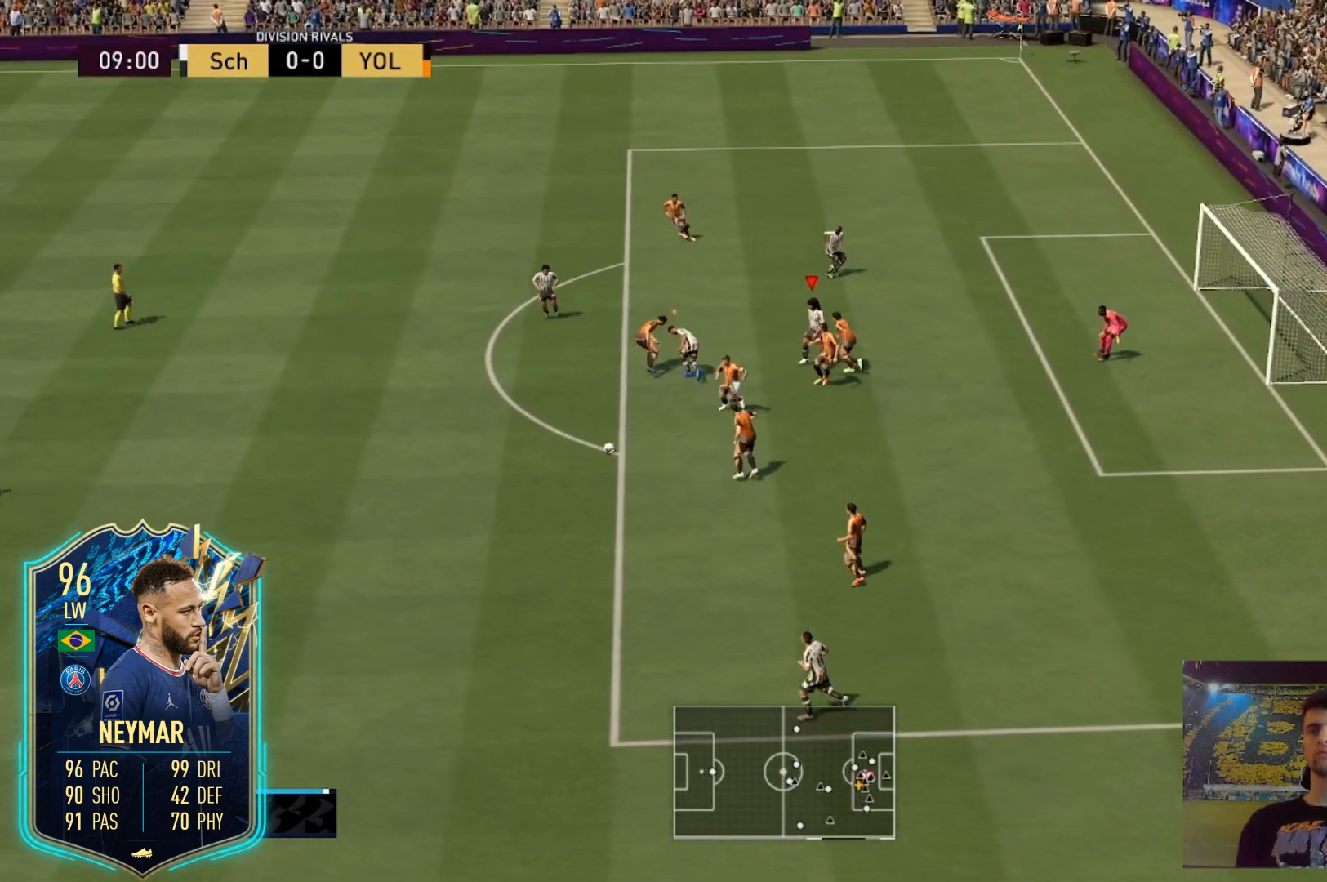
{"buttons": ["R2"], "left_stick": "down-right", "right_stick": "center", "events": [[67, "left_stick", "down-left"], [334, "R2", "down"], [367, "left_stick", "down"], [467, "left_stick", "down-right"]]}
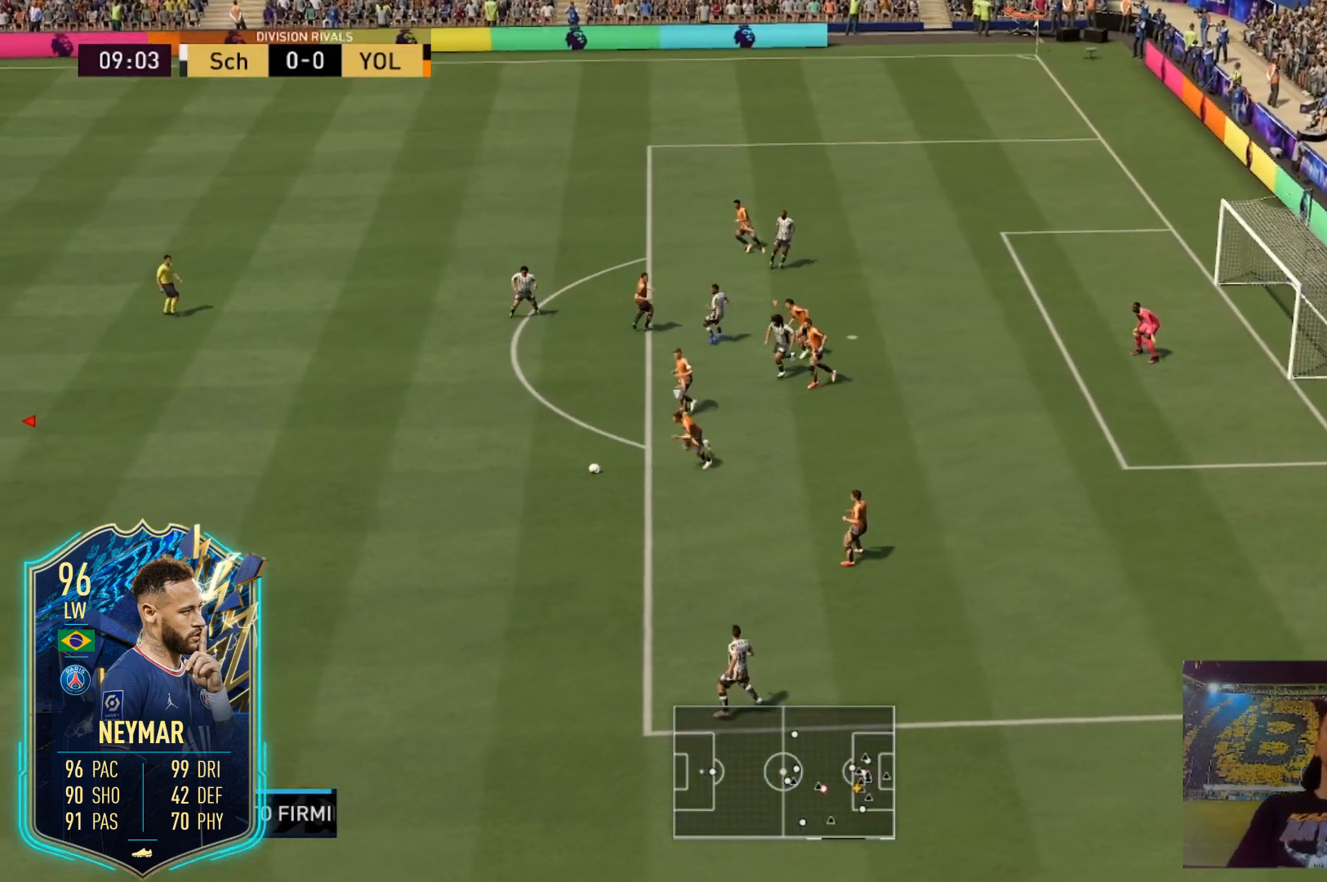
{"buttons": ["R2"], "left_stick": "right", "right_stick": "center", "events": [[33, "left_stick", "right"]]}
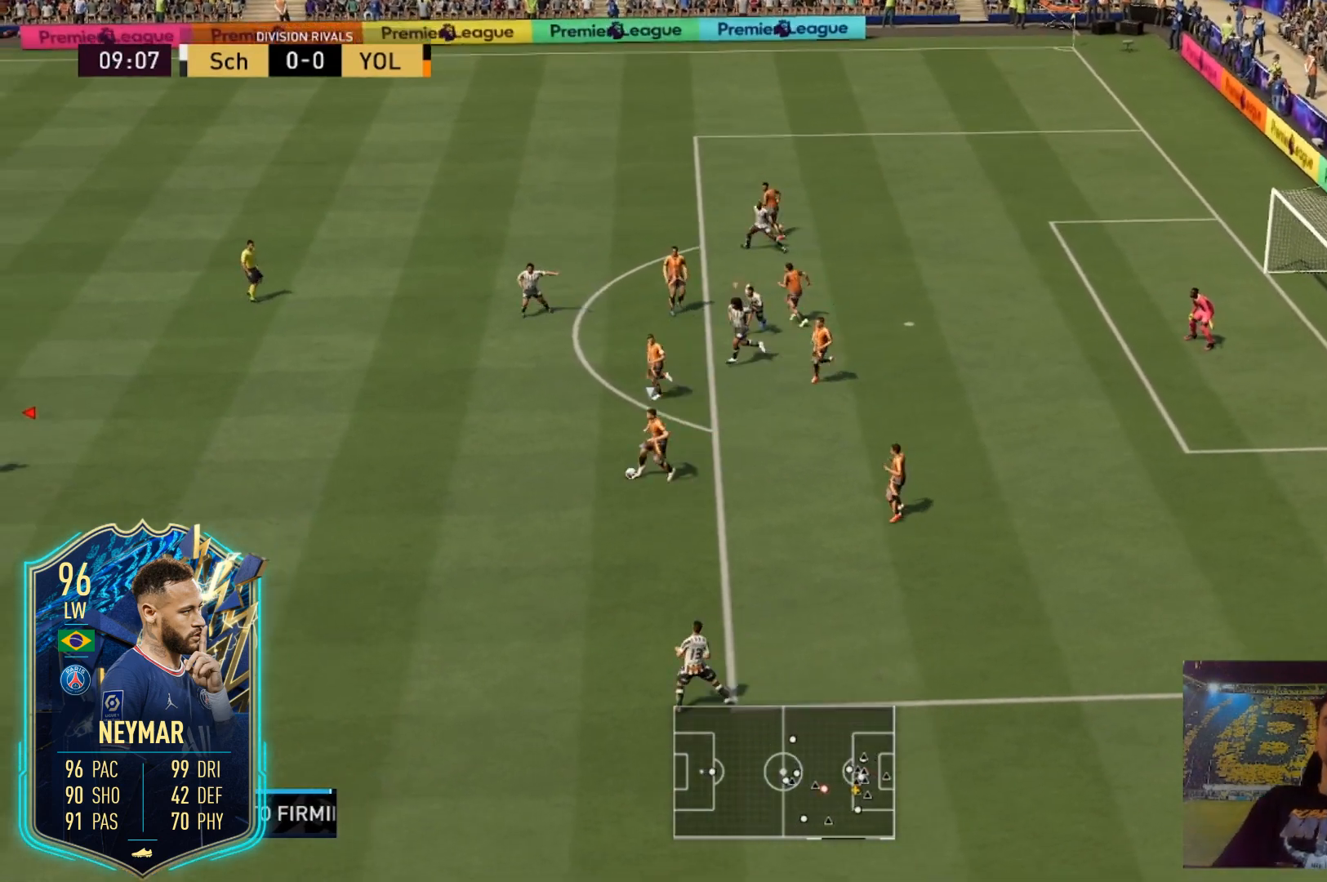
{"buttons": ["L2", "R2"], "left_stick": "right", "right_stick": "center", "events": [[434, "L2", "down"]]}
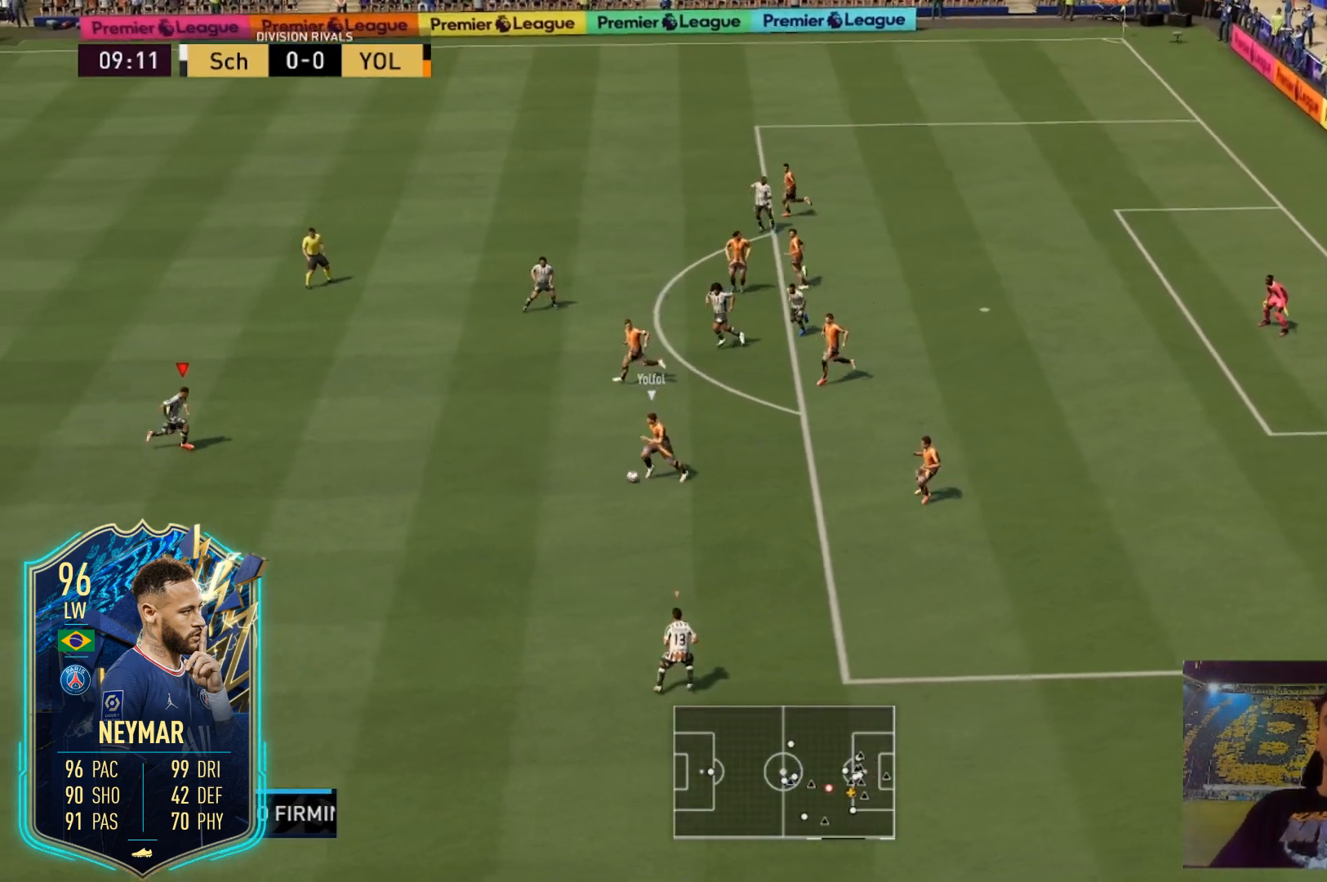
{"buttons": ["L2", "R2"], "left_stick": "down-right", "right_stick": "center", "events": [[266, "left_stick", "down-right"]]}
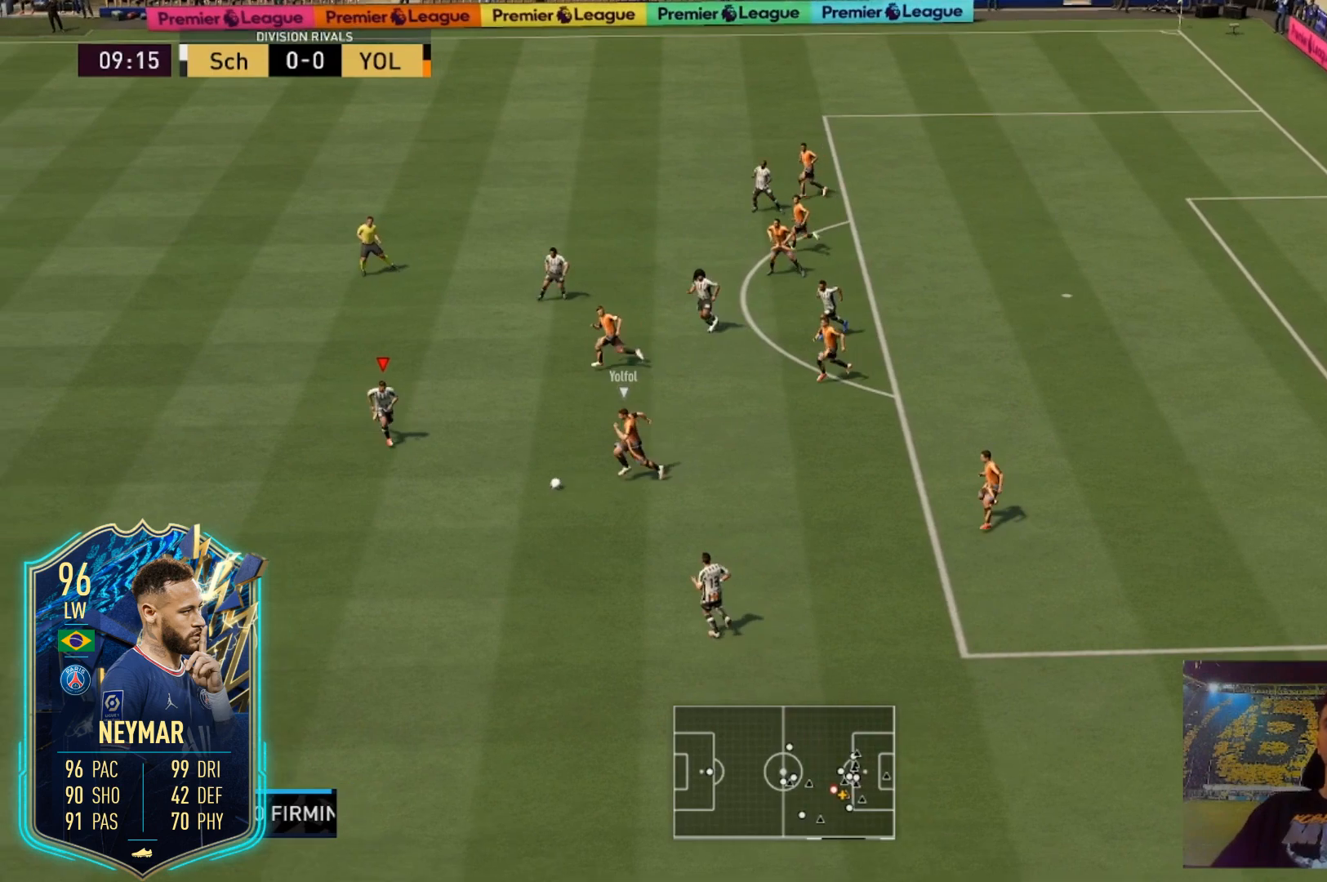
{"buttons": ["R1", "R2"], "left_stick": "down", "right_stick": "center", "events": [[67, "left_stick", "down"], [200, "L2", "up"], [467, "R1", "down"]]}
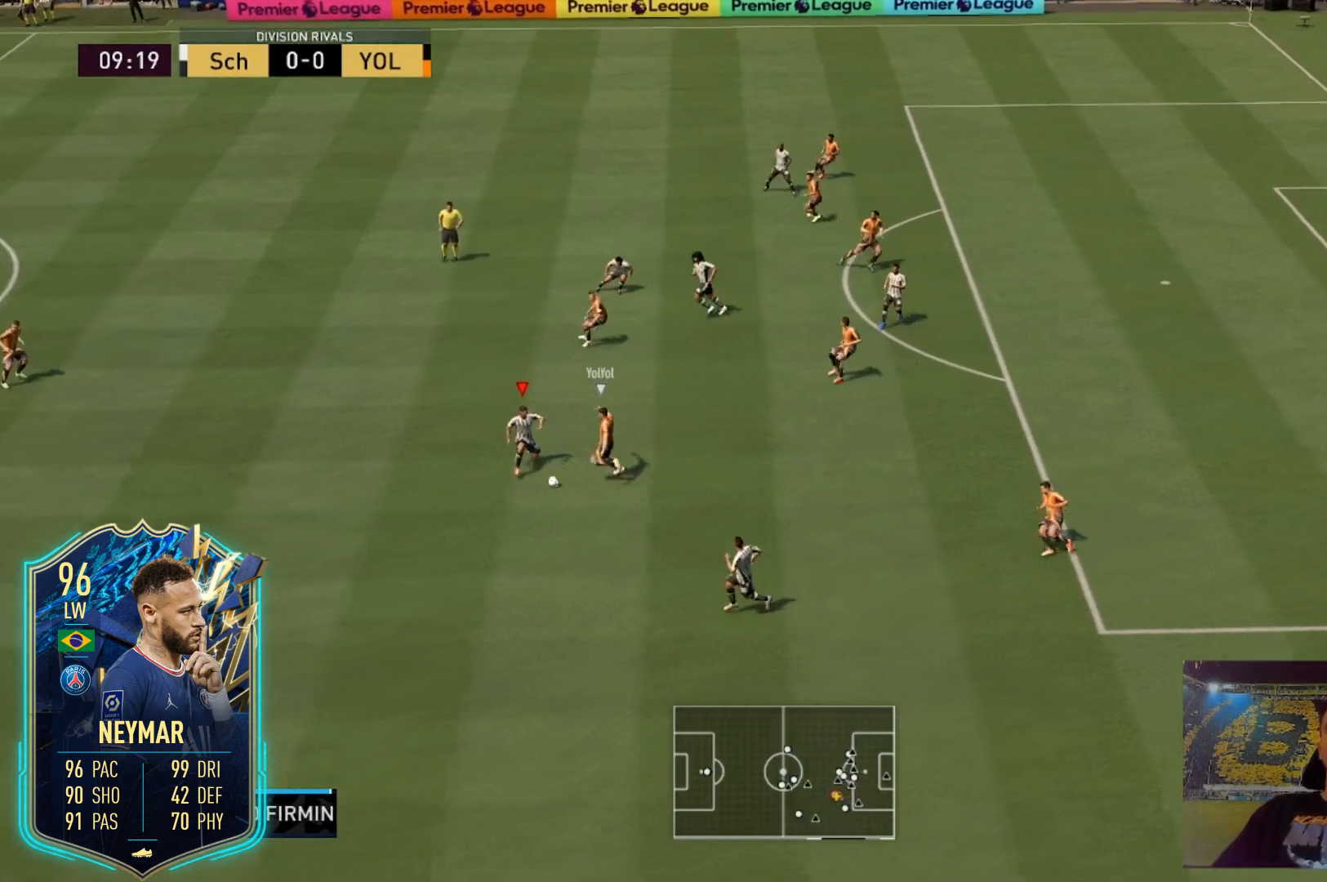
{"buttons": ["L2", "R2"], "left_stick": "down", "right_stick": "center"}
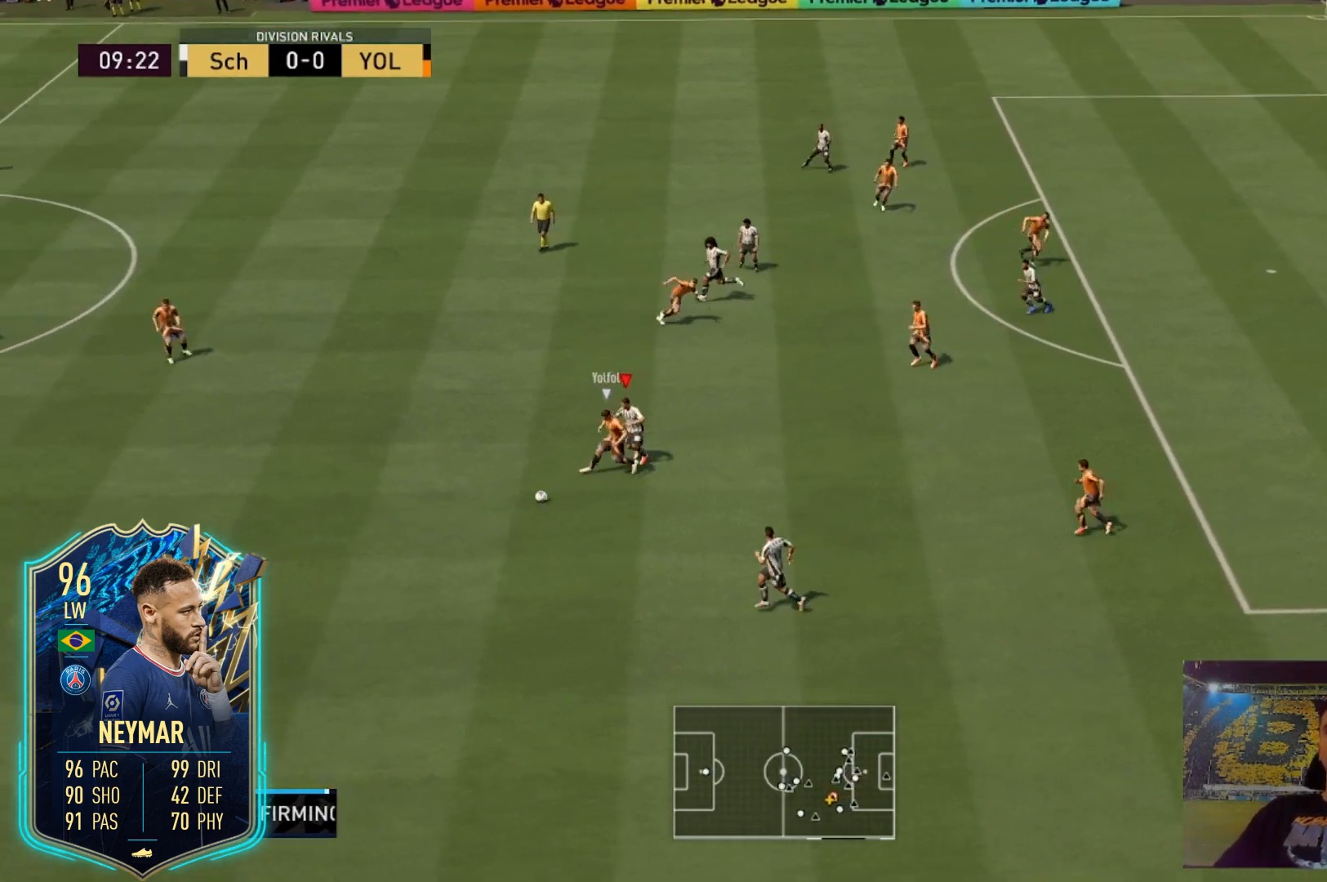
{"buttons": ["L2", "R2"], "left_stick": "up-right", "right_stick": "center", "events": [[33, "L2", "up"], [67, "left_stick", "up"], [334, "L2", "down"], [367, "left_stick", "up-right"]]}
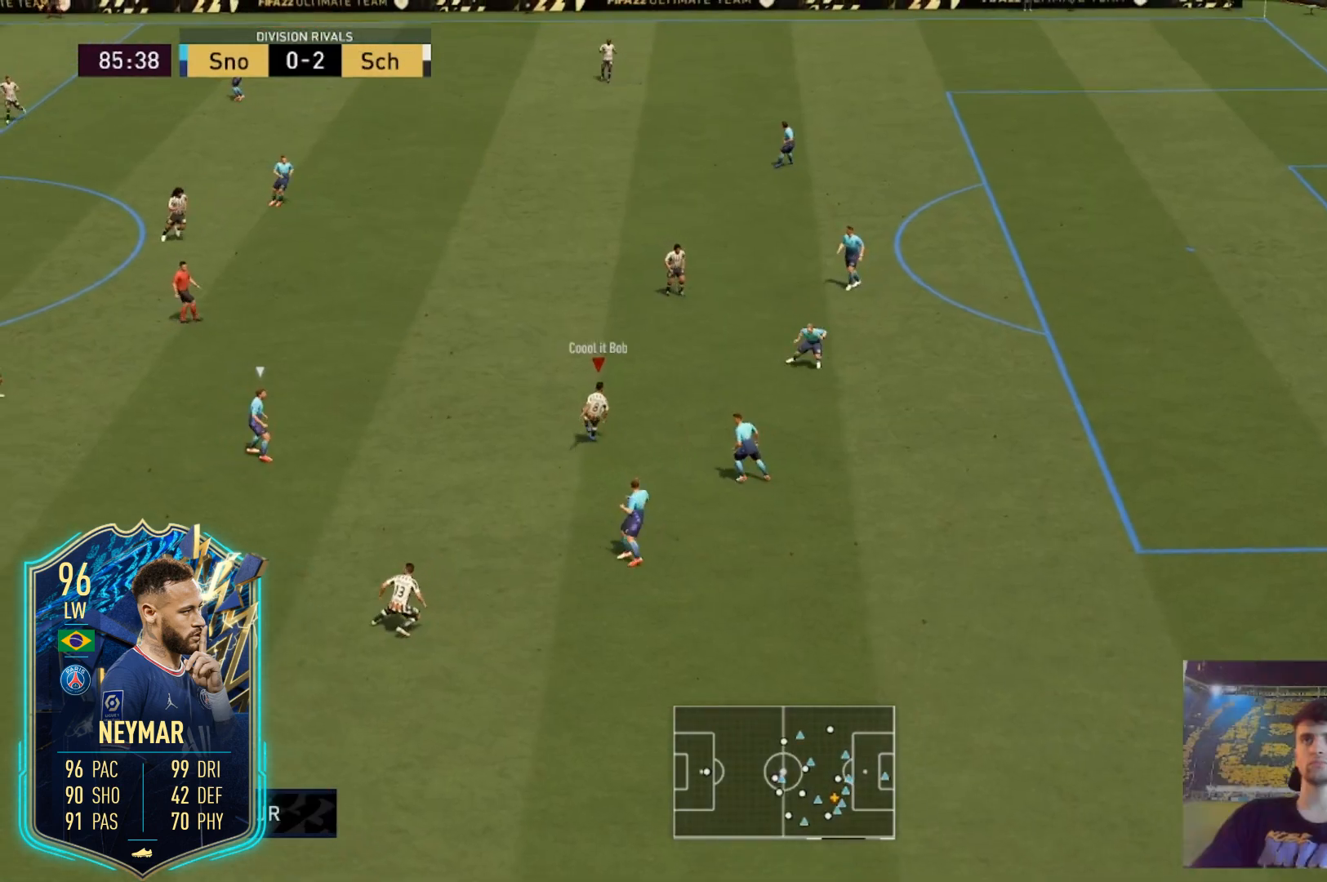
{"buttons": [], "left_stick": "up", "right_stick": "center", "events": [[200, "left_stick", "up"], [300, "L2", "up"], [300, "R2", "up"]]}
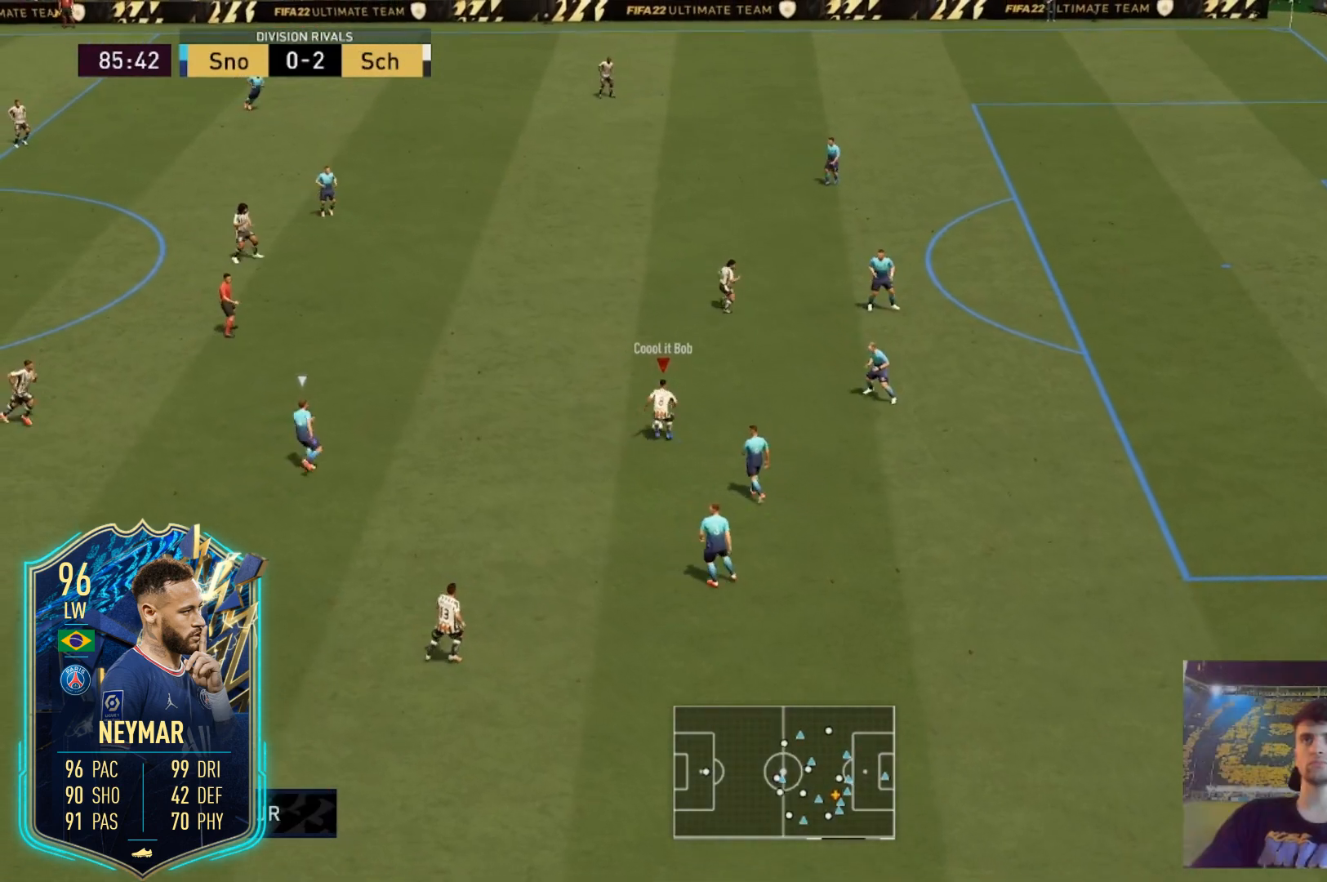
{"buttons": [], "left_stick": "up", "right_stick": "center", "events": []}